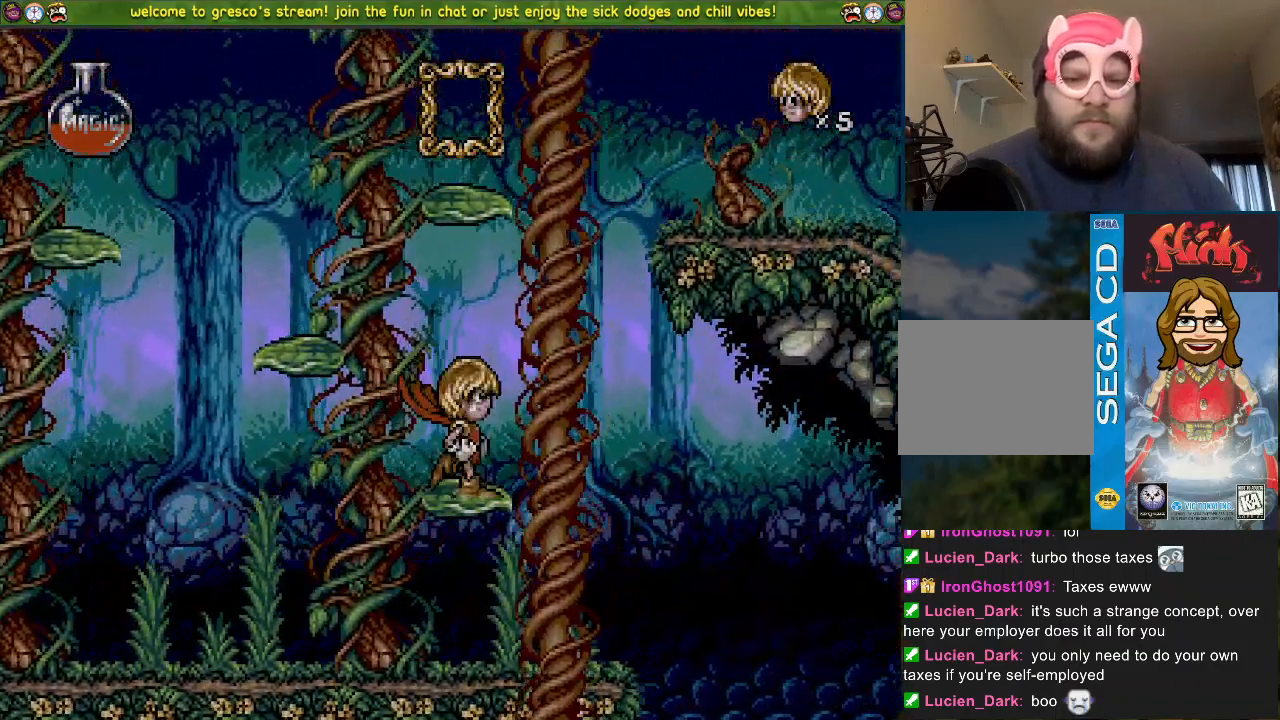
Gameplay with a controller (PlayStation layout); each line is a JSON object with the inputs held at the frame after it. "events" lists button and stick changes between this image and that frame as [ms after this image, input, new state], when the widget could be followed in between.
{"buttons": ["DPAD_DOWN"], "left_stick": "center", "right_stick": "center", "events": [[217, "CROSS", "up"]]}
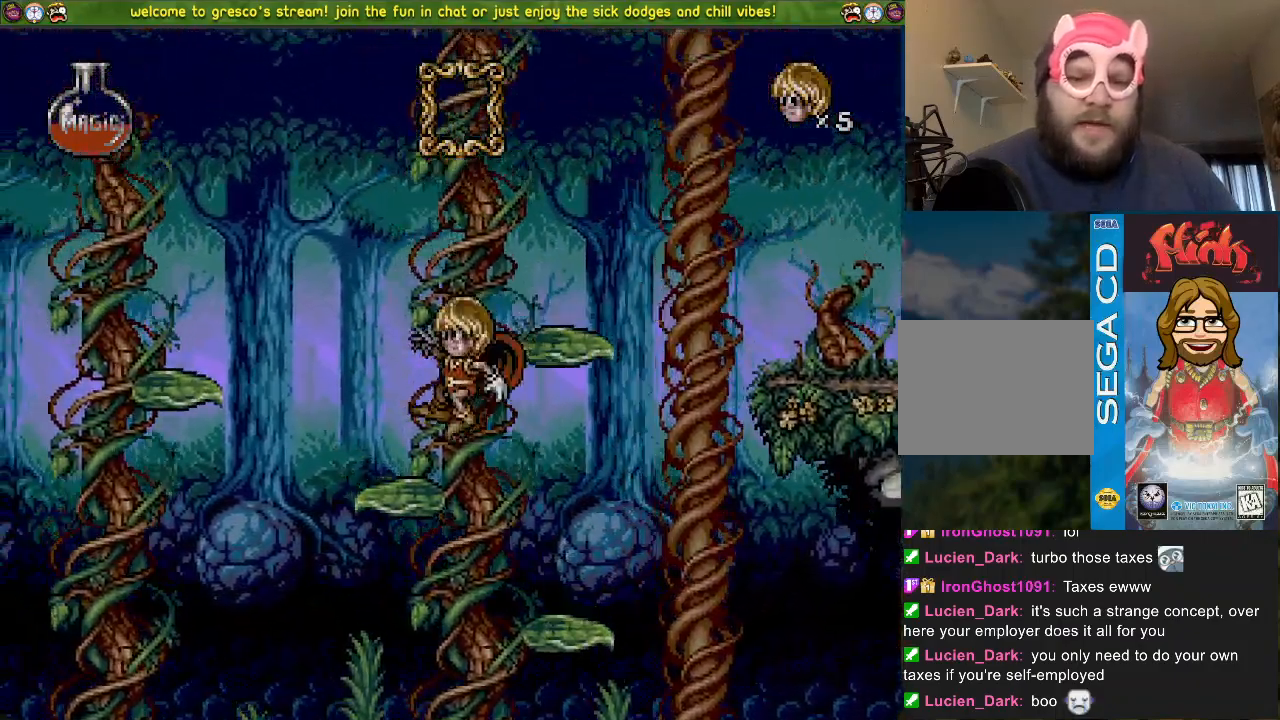
{"buttons": ["DPAD_DOWN"], "left_stick": "center", "right_stick": "center", "events": [[66, "CROSS", "down"], [417, "CROSS", "up"]]}
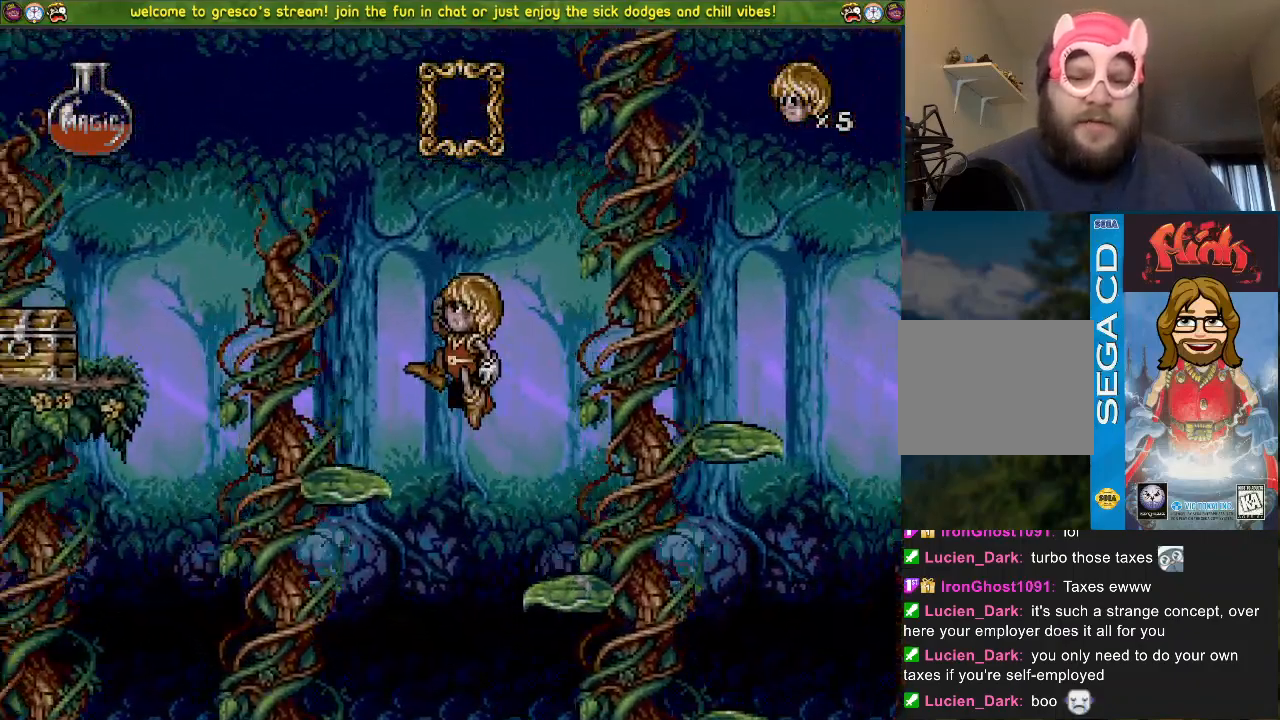
{"buttons": ["CROSS", "DPAD_DOWN"], "left_stick": "center", "right_stick": "center", "events": [[300, "CROSS", "down"]]}
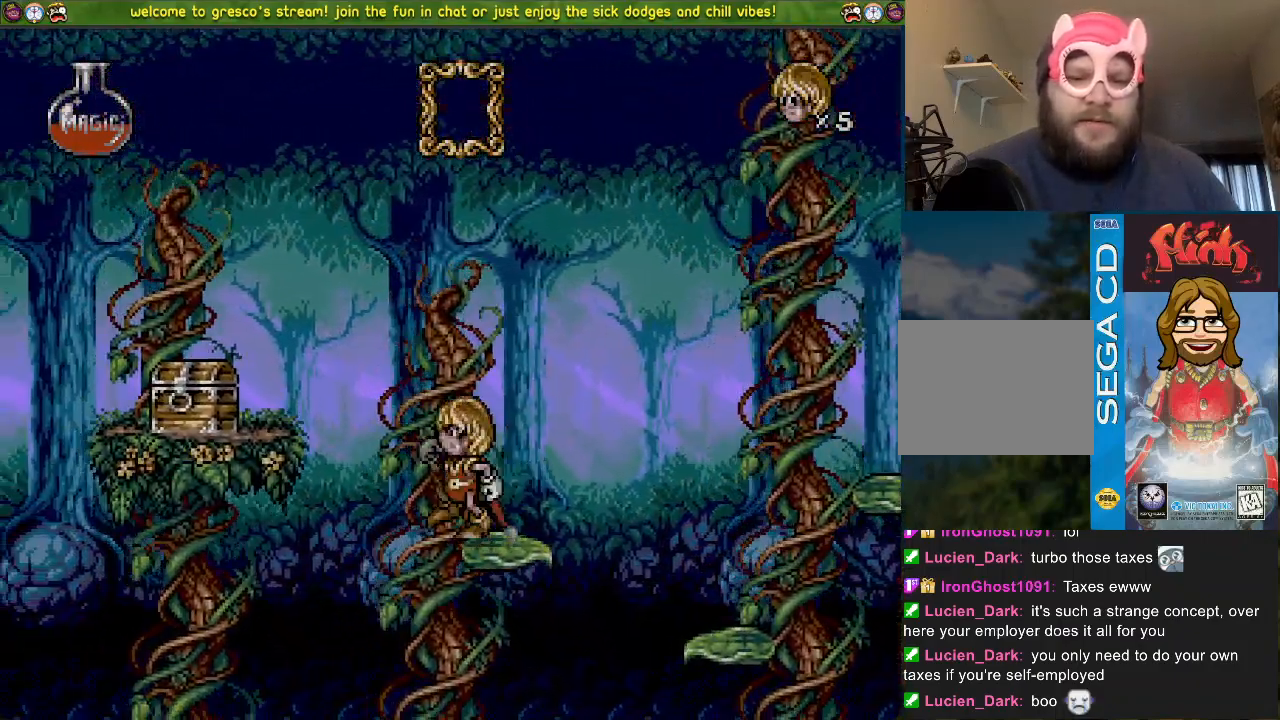
{"buttons": ["DPAD_DOWN"], "left_stick": "center", "right_stick": "center", "events": [[200, "CROSS", "up"]]}
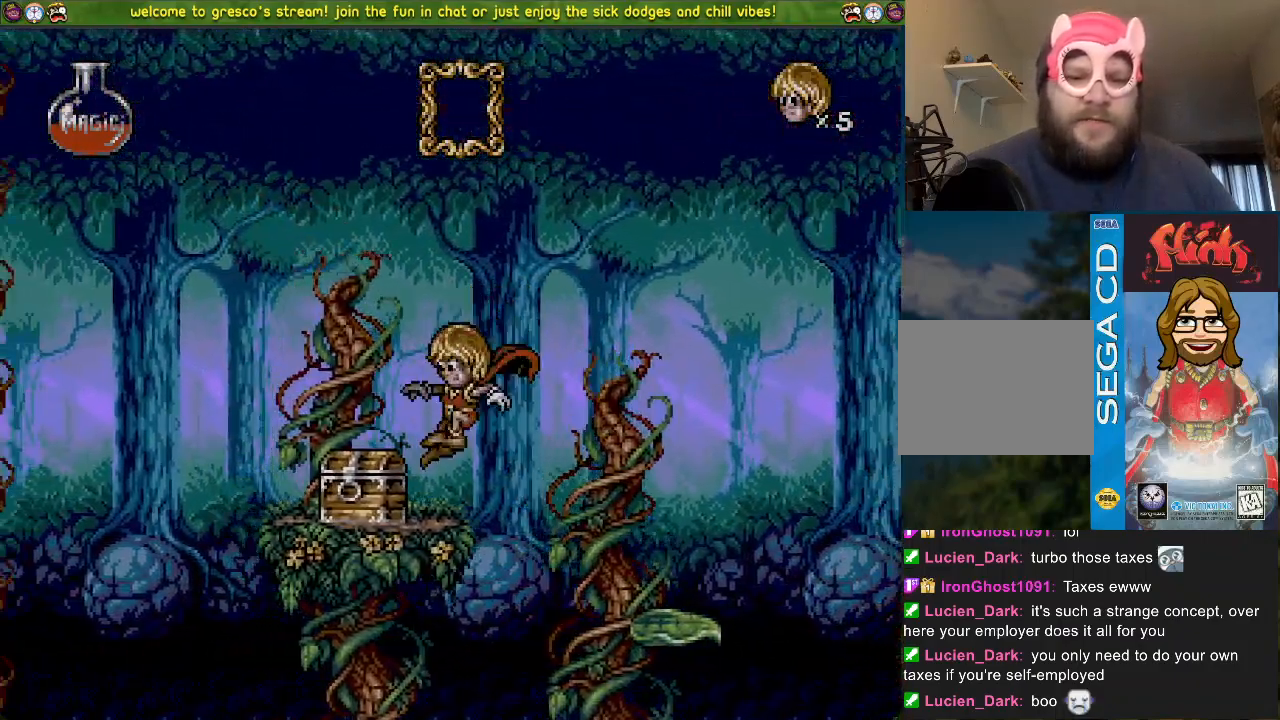
{"buttons": ["CROSS"], "left_stick": "center", "right_stick": "center", "events": [[17, "CROSS", "down"], [150, "DPAD_DOWN", "up"], [217, "CROSS", "up"], [217, "DPAD_LEFT", "down"], [367, "DPAD_LEFT", "up"], [384, "CROSS", "down"]]}
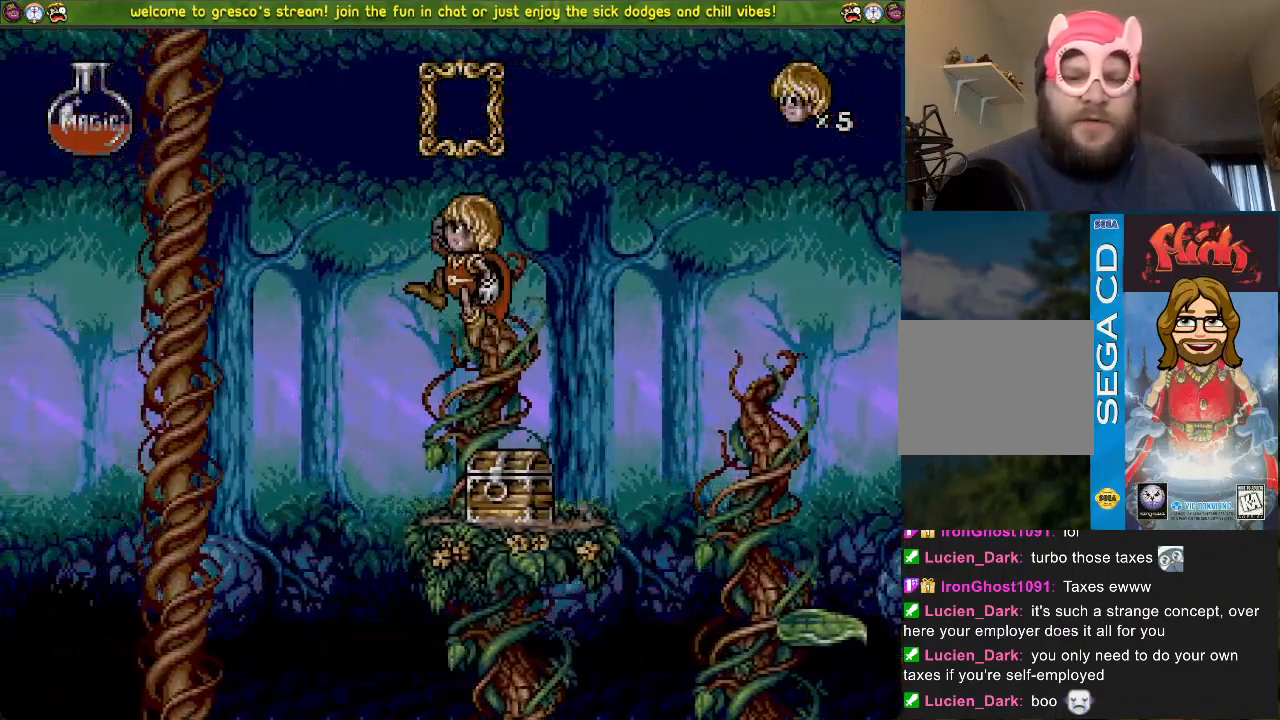
{"buttons": ["CROSS", "DPAD_DOWN"], "left_stick": "center", "right_stick": "center", "events": [[433, "DPAD_DOWN", "down"]]}
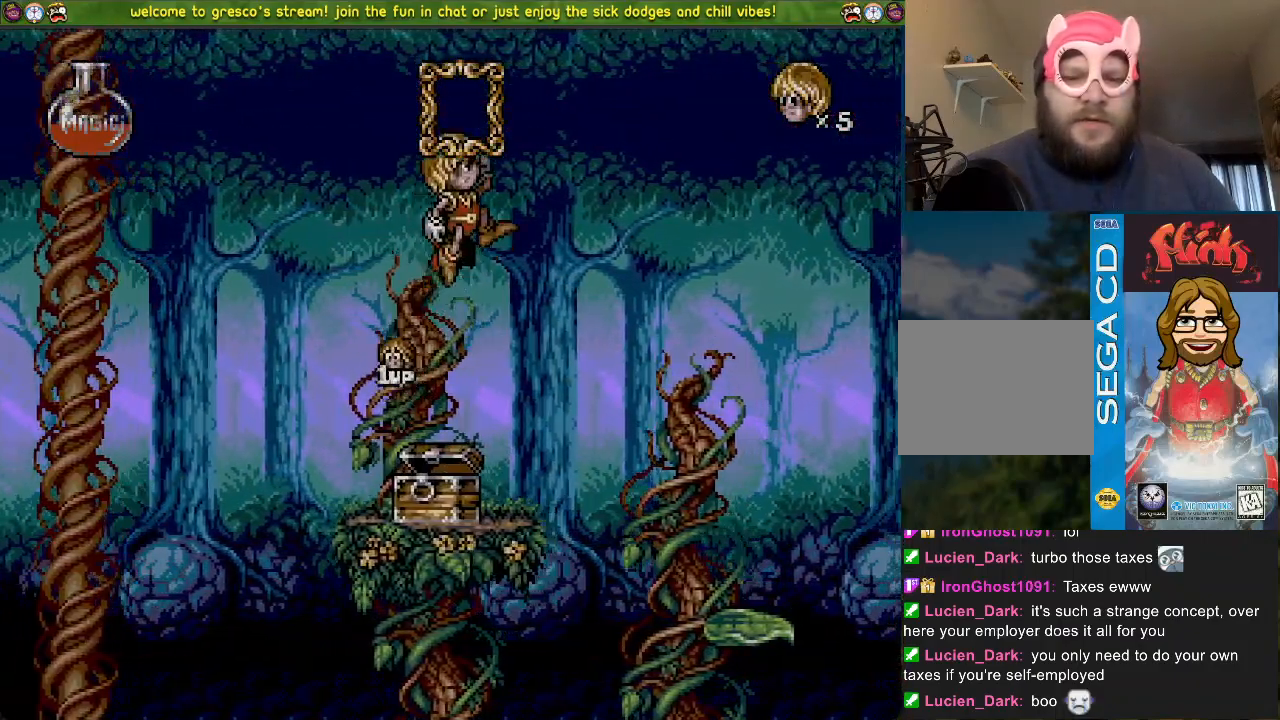
{"buttons": ["DPAD_DOWN"], "left_stick": "center", "right_stick": "center", "events": [[417, "CROSS", "up"]]}